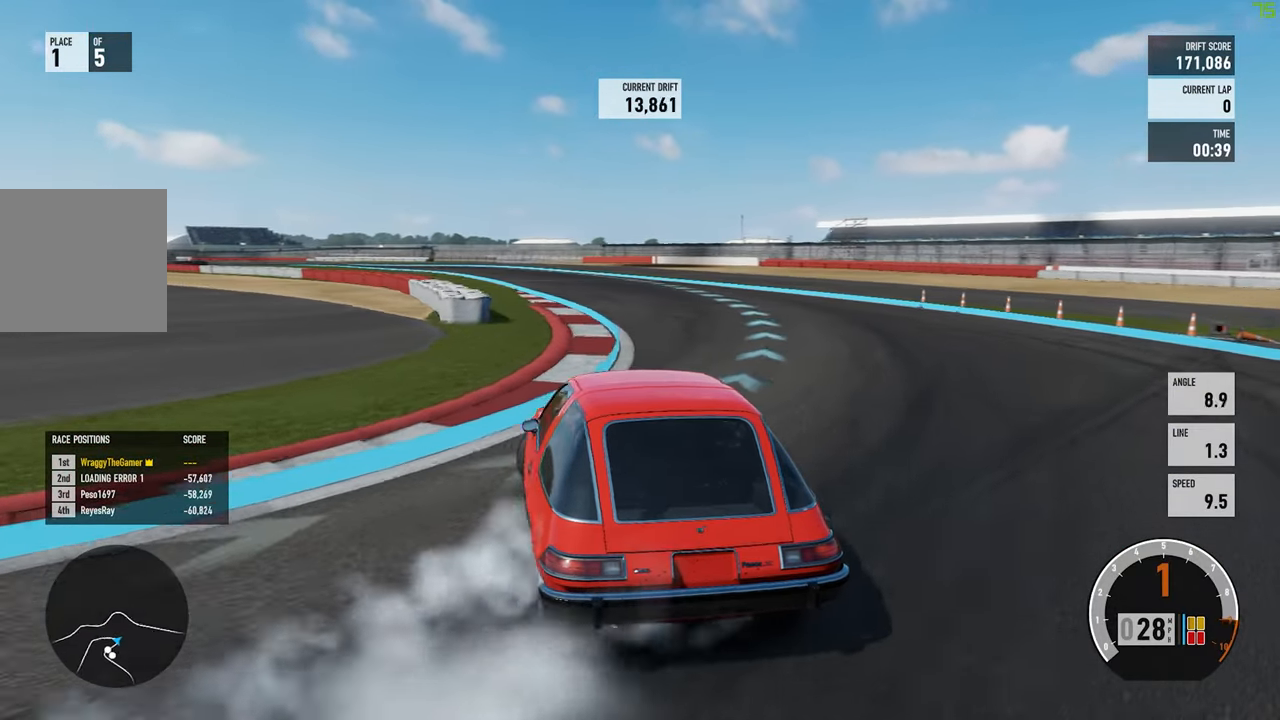
Gameplay with a controller (Xbox layout); each line is a JSON object with the inputs held at the frame after it. "events" lists button and stick changes between this image and that frame as [ms after this image, input, new state], when the widget could be followed in between. Not read: R3.
{"buttons": ["R2"], "left_stick": "up-left", "right_stick": "center", "events": [[33, "left_stick", "center"], [83, "left_stick", "up-left"], [250, "left_stick", "up-right"], [500, "left_stick", "up-left"]]}
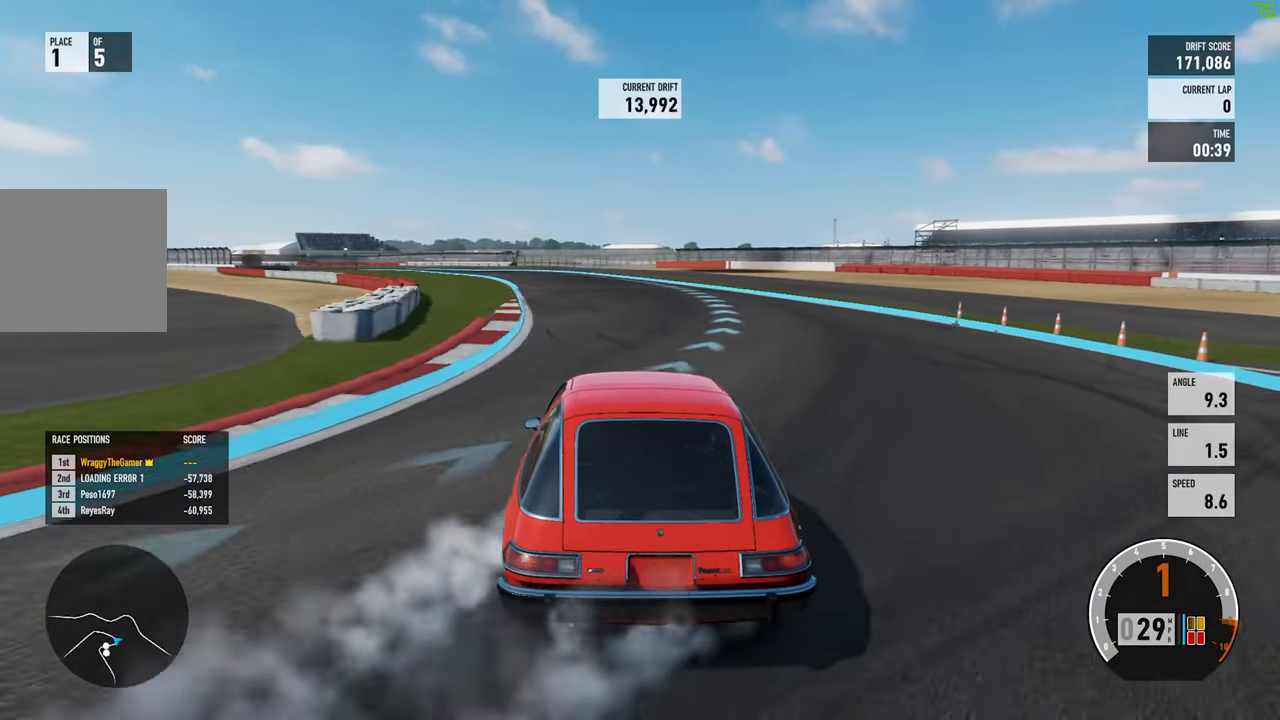
{"buttons": ["R2"], "left_stick": "right", "right_stick": "center", "events": [[200, "left_stick", "center"], [250, "left_stick", "right"]]}
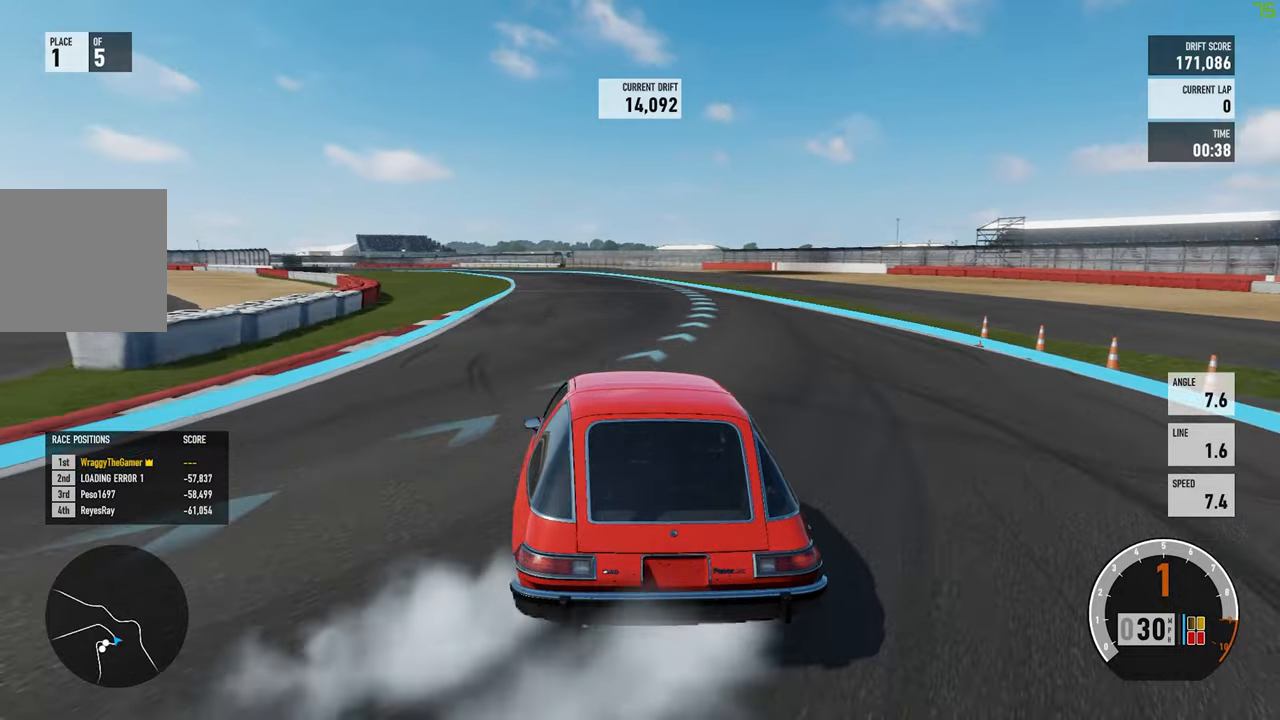
{"buttons": ["R2"], "left_stick": "up-right", "right_stick": "center", "events": [[134, "left_stick", "up-left"], [384, "left_stick", "up-right"]]}
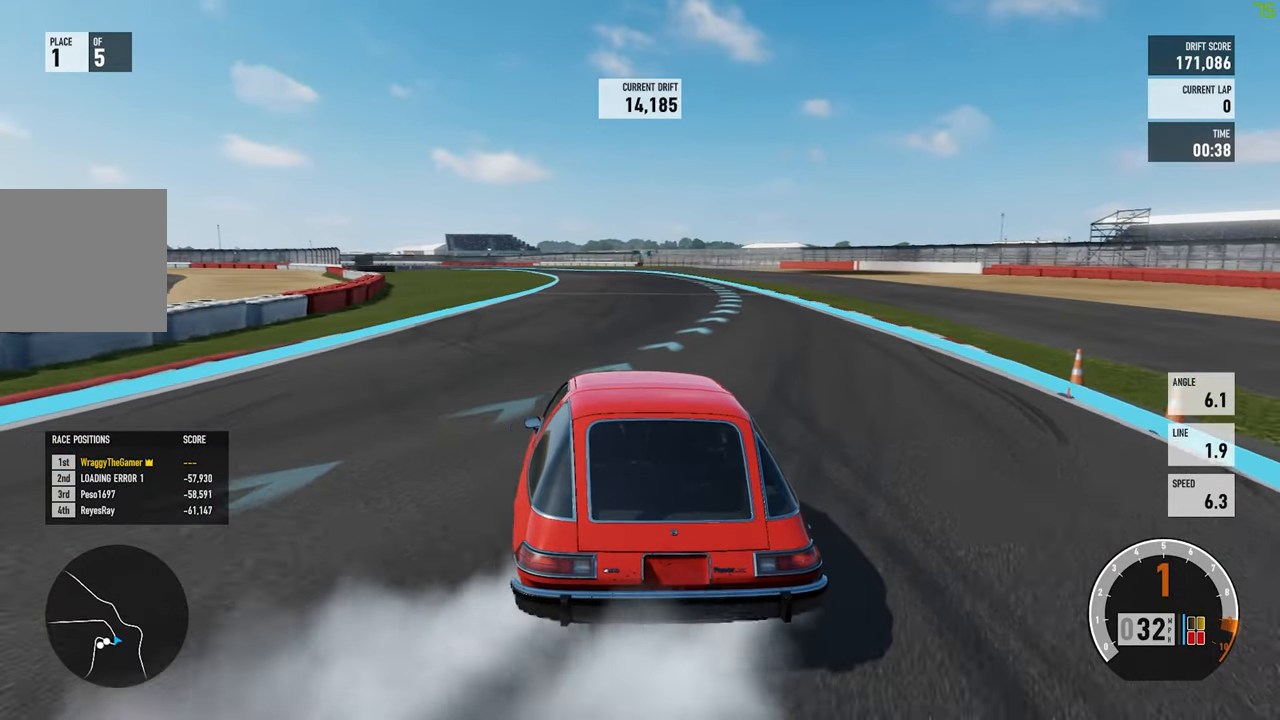
{"buttons": ["R2"], "left_stick": "up-left", "right_stick": "center", "events": [[384, "left_stick", "up-left"]]}
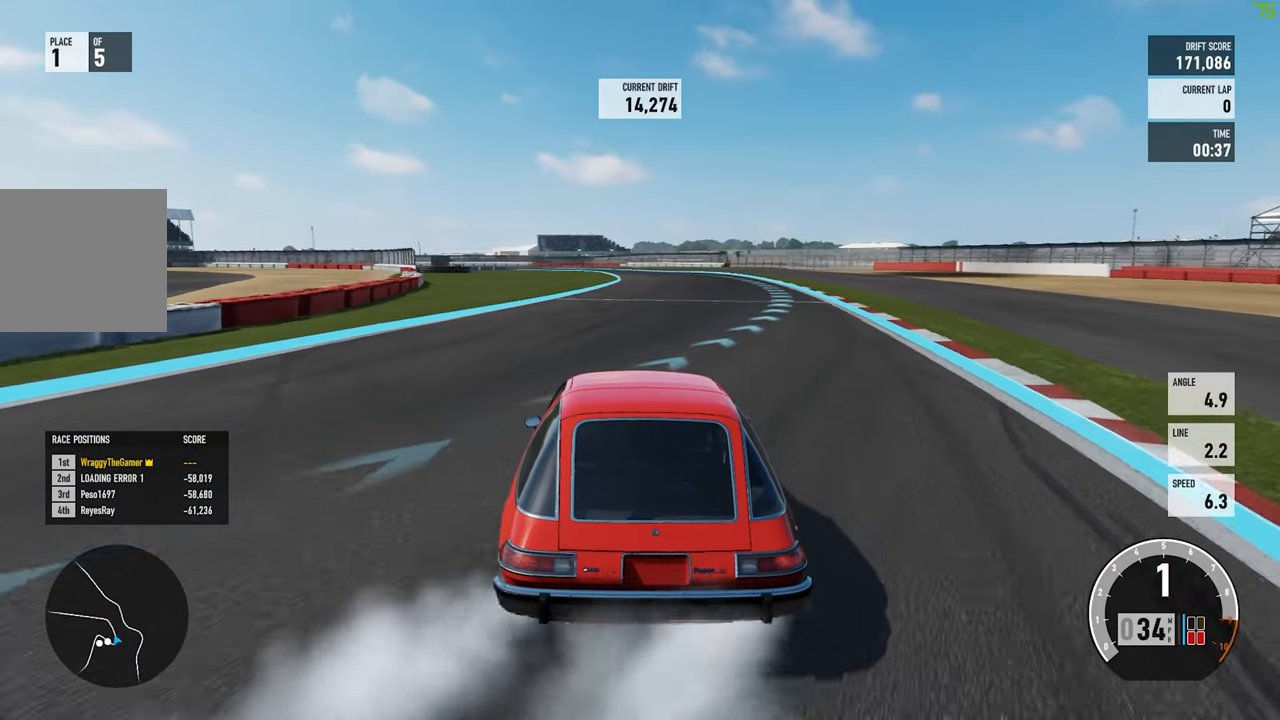
{"buttons": ["R2"], "left_stick": "up-right", "right_stick": "center", "events": [[417, "left_stick", "up-right"]]}
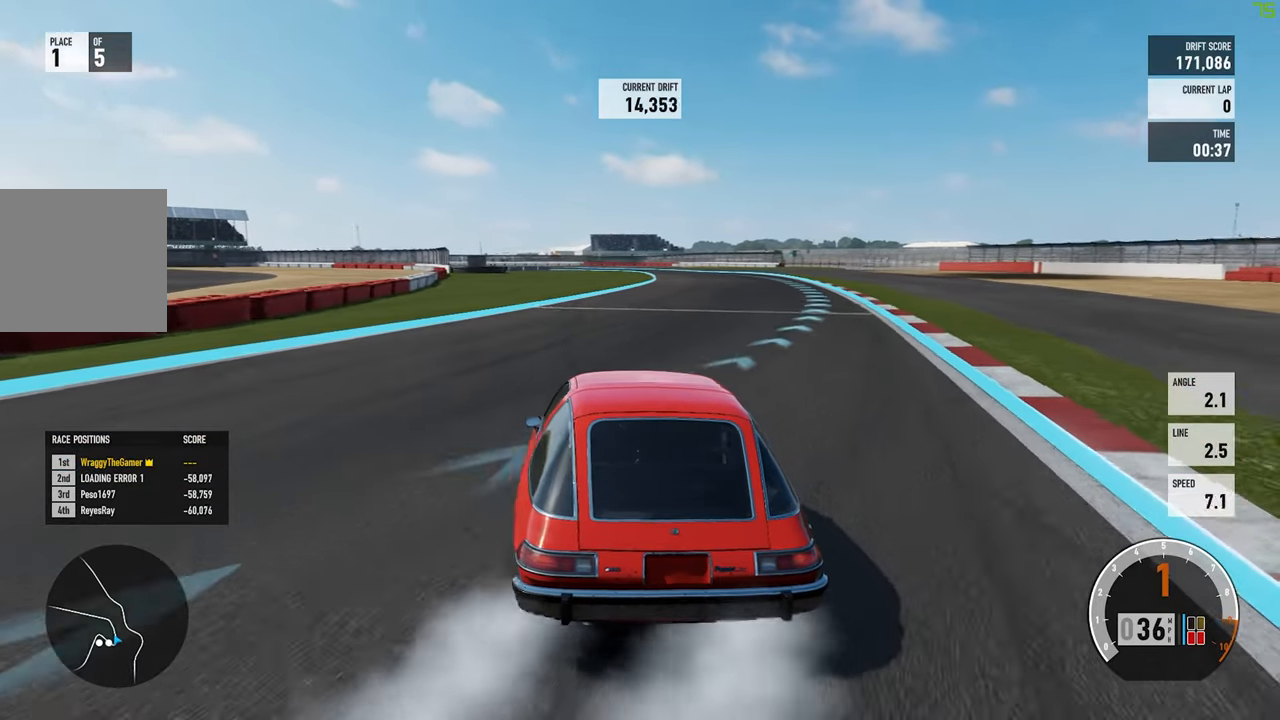
{"buttons": ["R2"], "left_stick": "left", "right_stick": "center", "events": [[134, "B", "down"], [300, "B", "up"], [334, "left_stick", "left"]]}
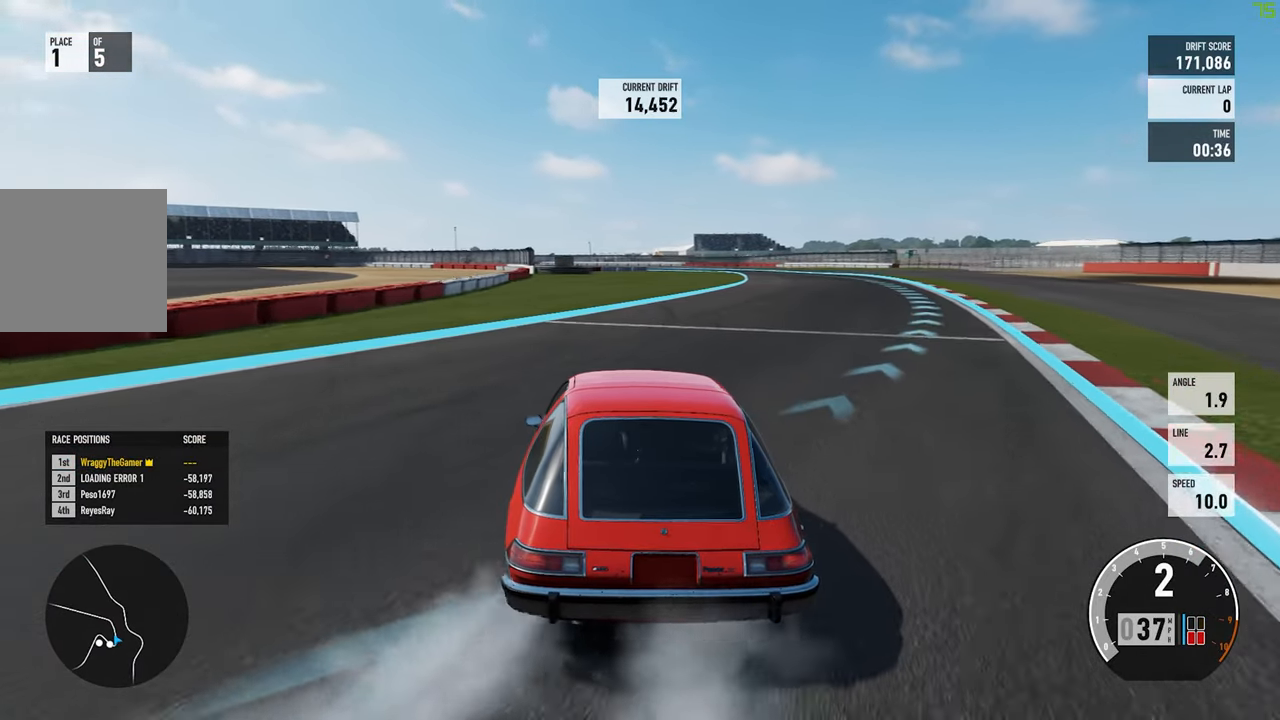
{"buttons": ["R2"], "left_stick": "right", "right_stick": "center", "events": [[100, "left_stick", "center"], [167, "left_stick", "right"]]}
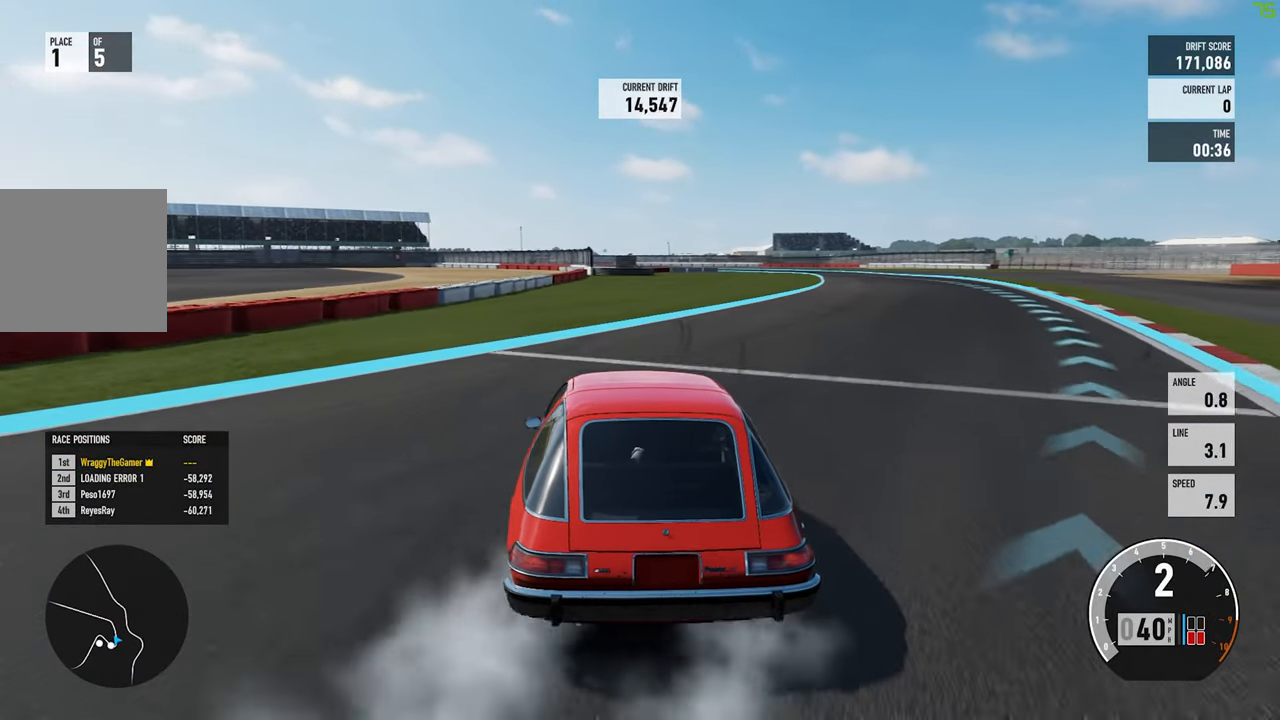
{"buttons": ["R2"], "left_stick": "right", "right_stick": "center", "events": []}
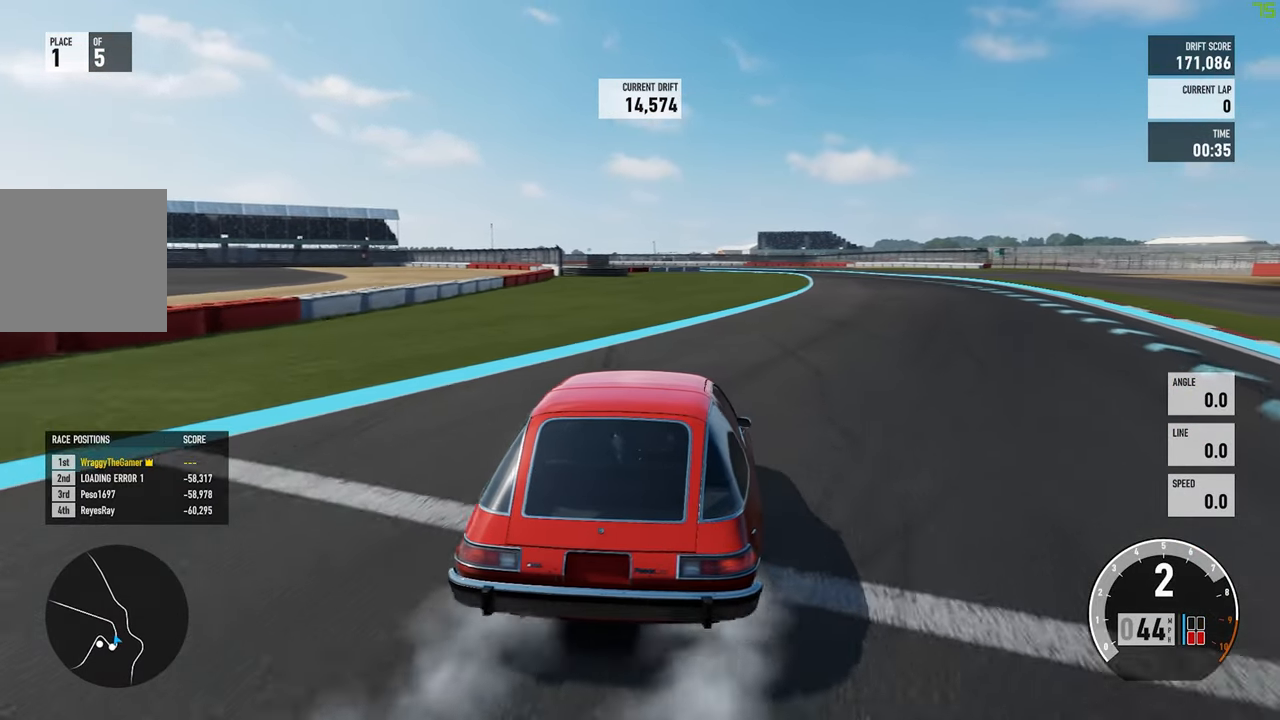
{"buttons": ["R2"], "left_stick": "left", "right_stick": "center", "events": [[100, "left_stick", "up"], [167, "left_stick", "left"]]}
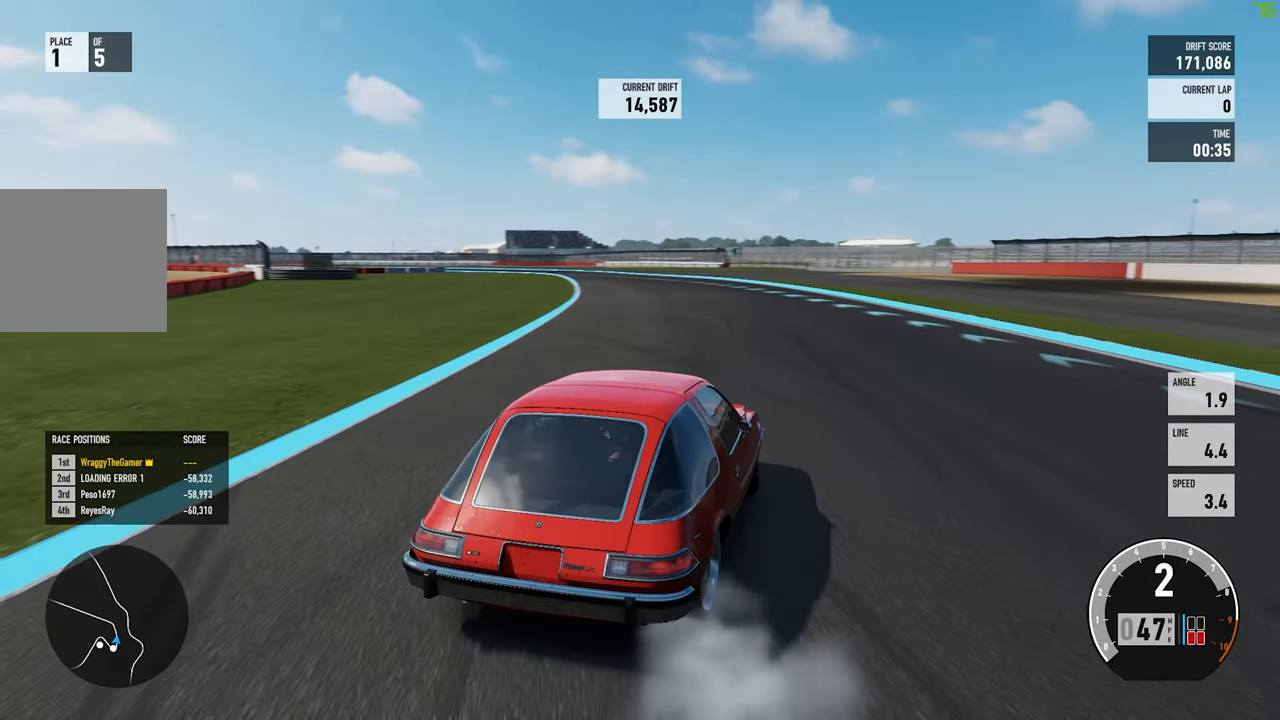
{"buttons": ["R2"], "left_stick": "right", "right_stick": "center", "events": [[400, "left_stick", "right"]]}
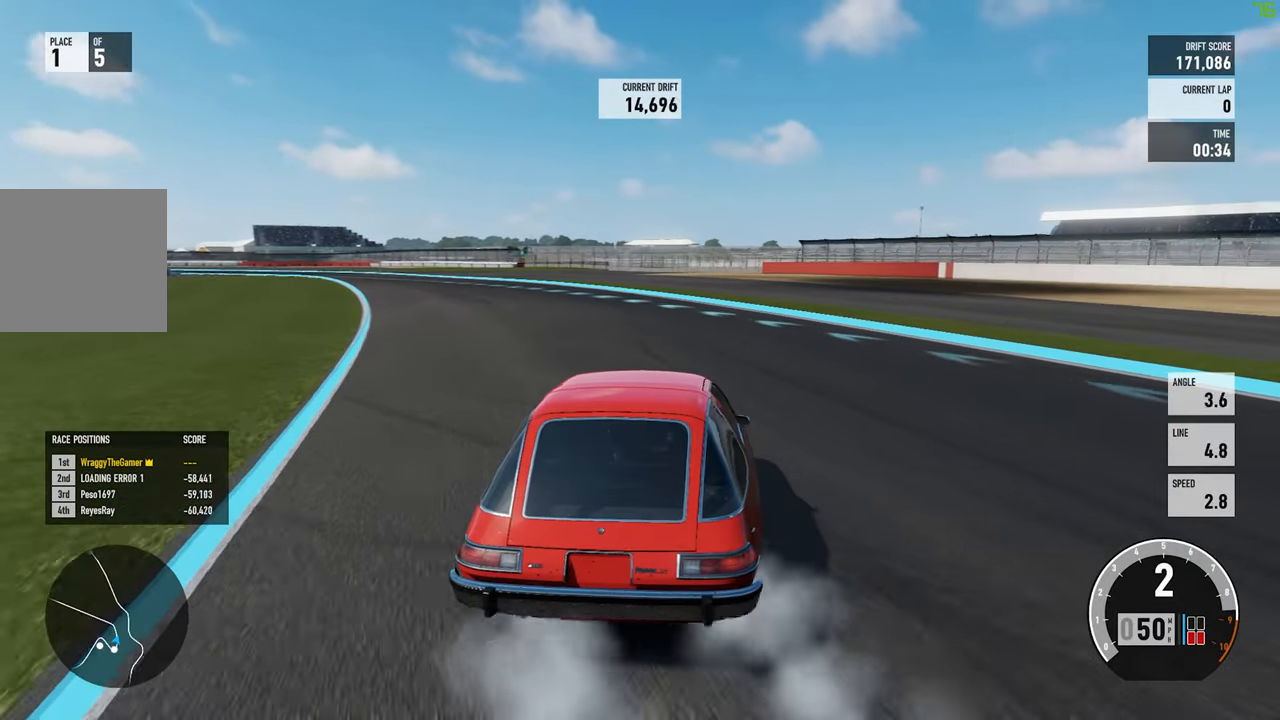
{"buttons": ["R2"], "left_stick": "up-left", "right_stick": "center", "events": [[84, "left_stick", "up-left"]]}
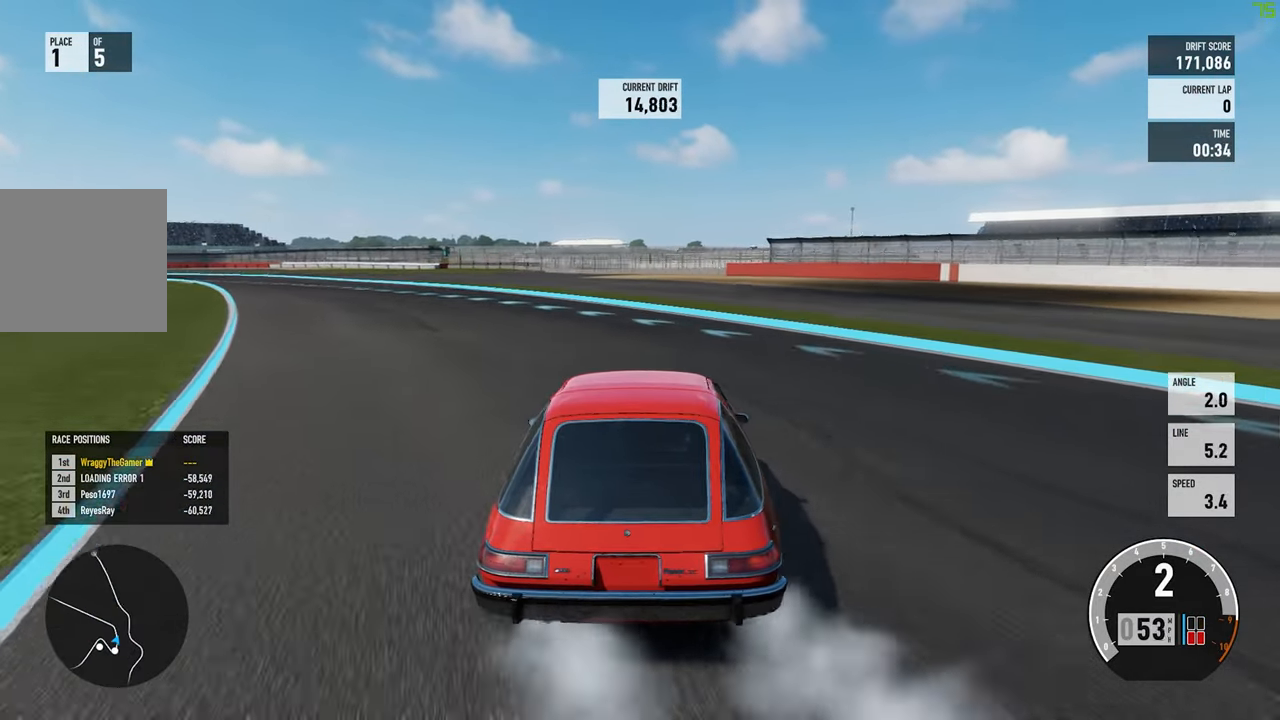
{"buttons": ["R2"], "left_stick": "left", "right_stick": "center", "events": [[67, "left_stick", "center"], [134, "left_stick", "left"]]}
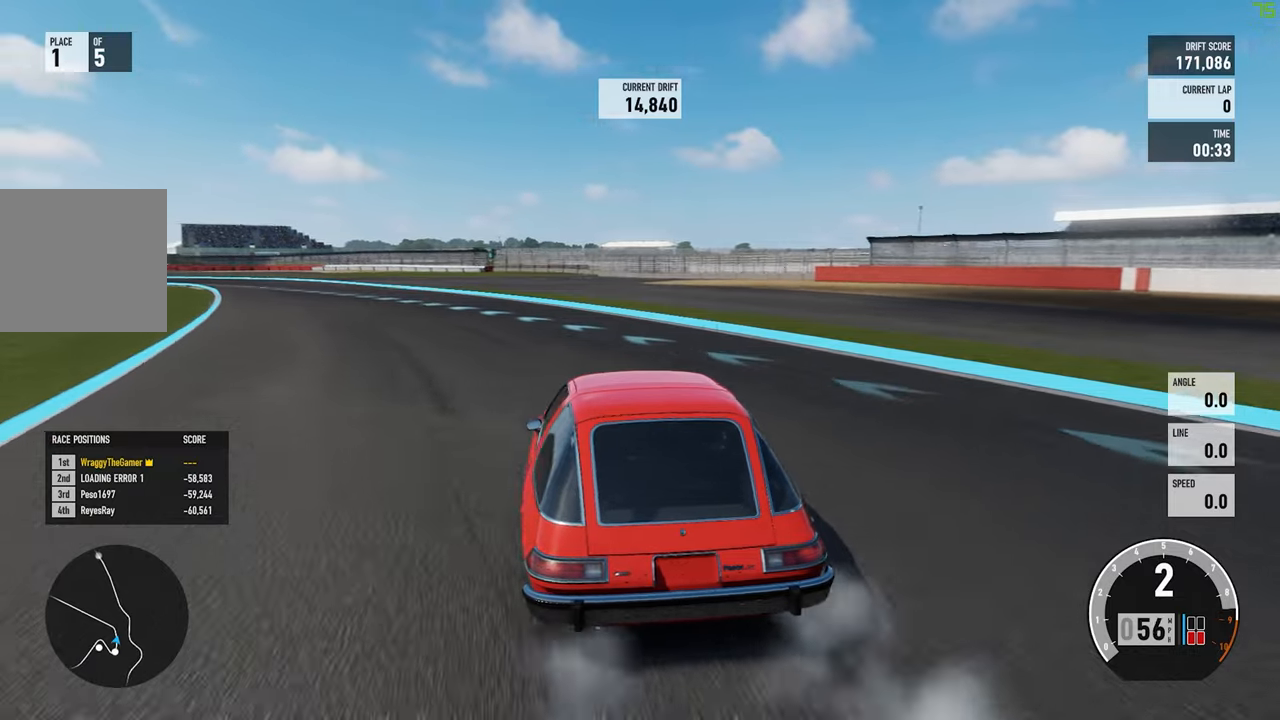
{"buttons": ["R2"], "left_stick": "right", "right_stick": "center", "events": [[250, "left_stick", "right"]]}
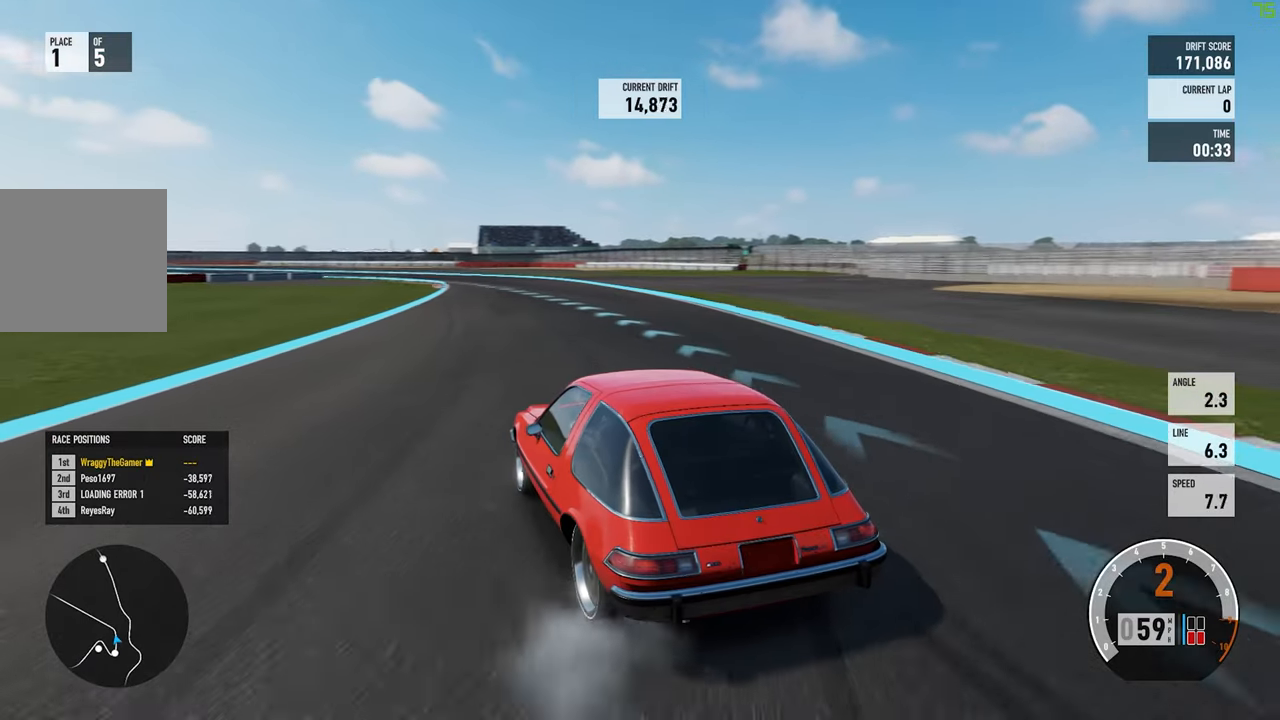
{"buttons": ["R2"], "left_stick": "right", "right_stick": "center", "events": []}
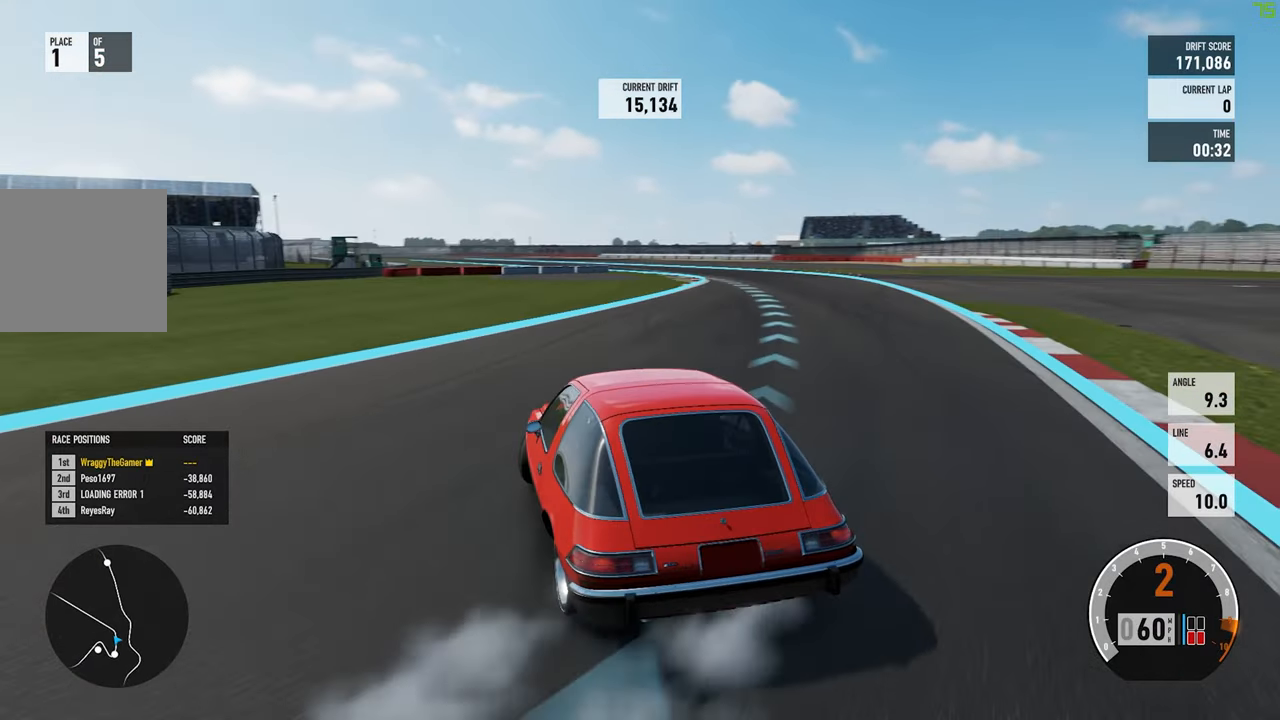
{"buttons": ["R2"], "left_stick": "up-left", "right_stick": "center", "events": [[116, "left_stick", "center"], [166, "left_stick", "up-left"]]}
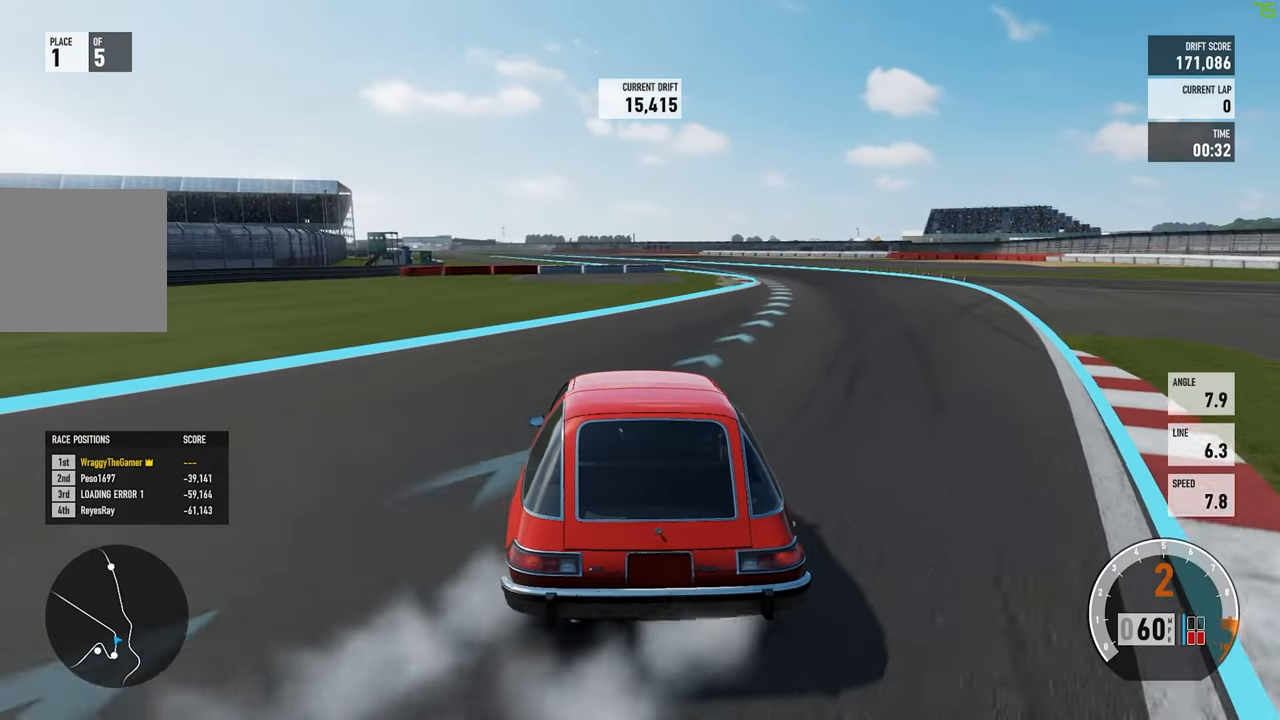
{"buttons": ["R2"], "left_stick": "right", "right_stick": "center", "events": [[150, "left_stick", "right"]]}
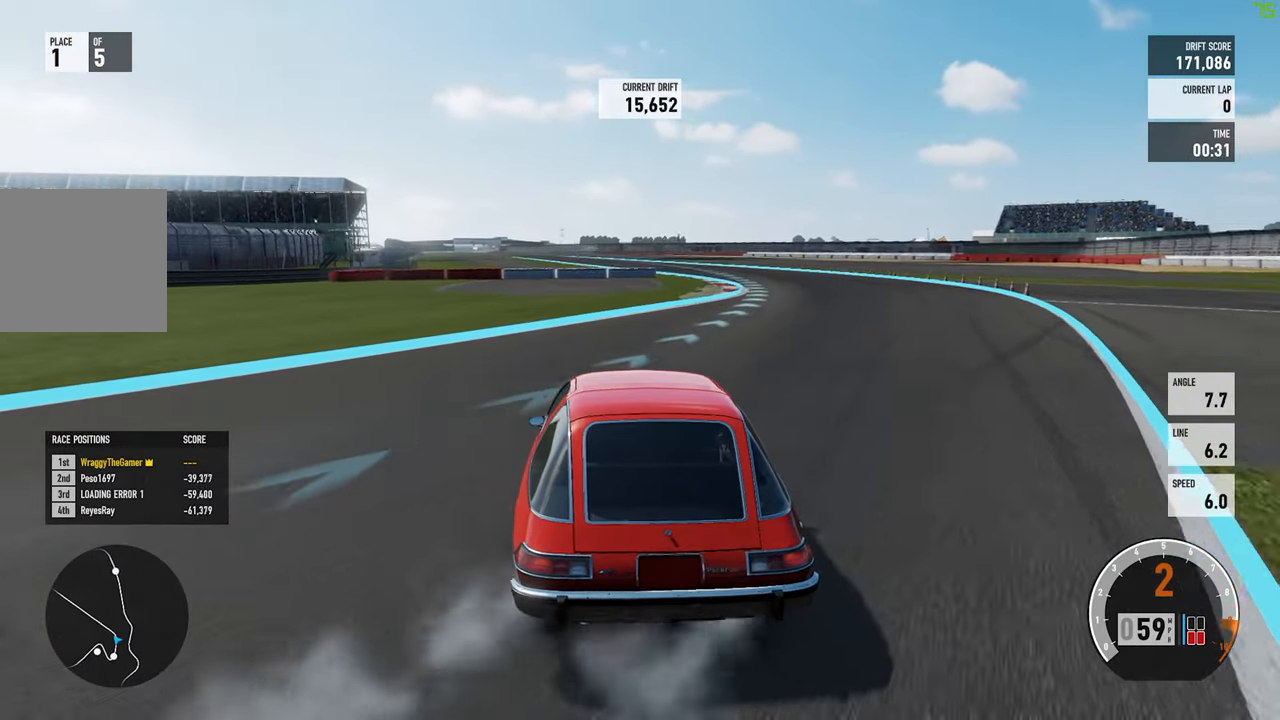
{"buttons": ["R2"], "left_stick": "up-right", "right_stick": "center", "events": [[33, "left_stick", "up-left"], [416, "left_stick", "up-right"]]}
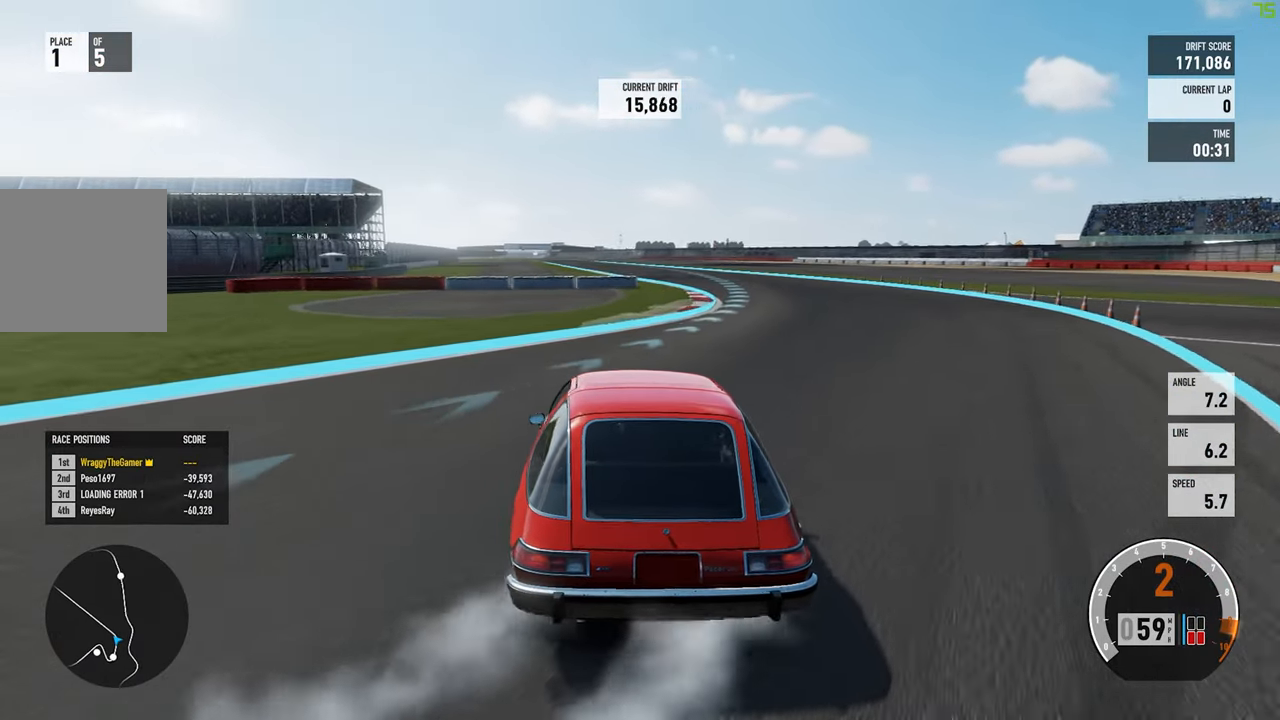
{"buttons": ["R2"], "left_stick": "up-left", "right_stick": "center", "events": [[316, "left_stick", "up-left"]]}
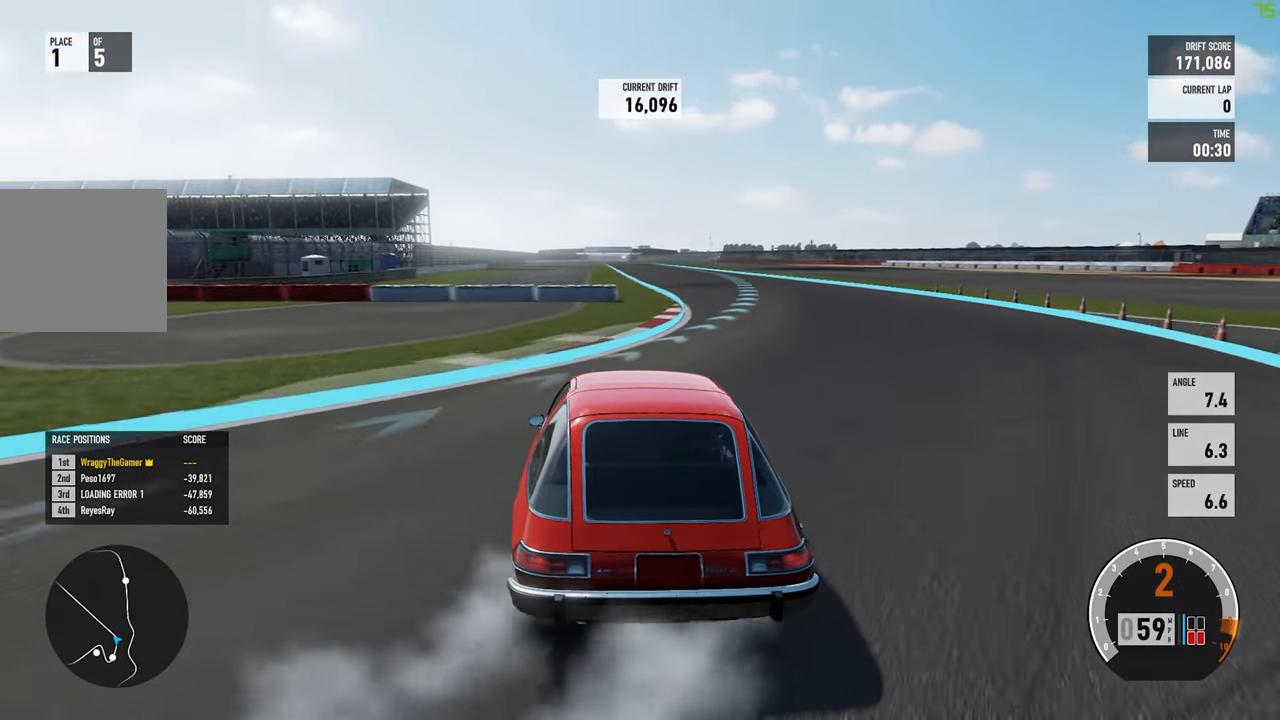
{"buttons": ["R2"], "left_stick": "up-left", "right_stick": "center", "events": [[33, "left_stick", "up-right"], [416, "left_stick", "up-left"]]}
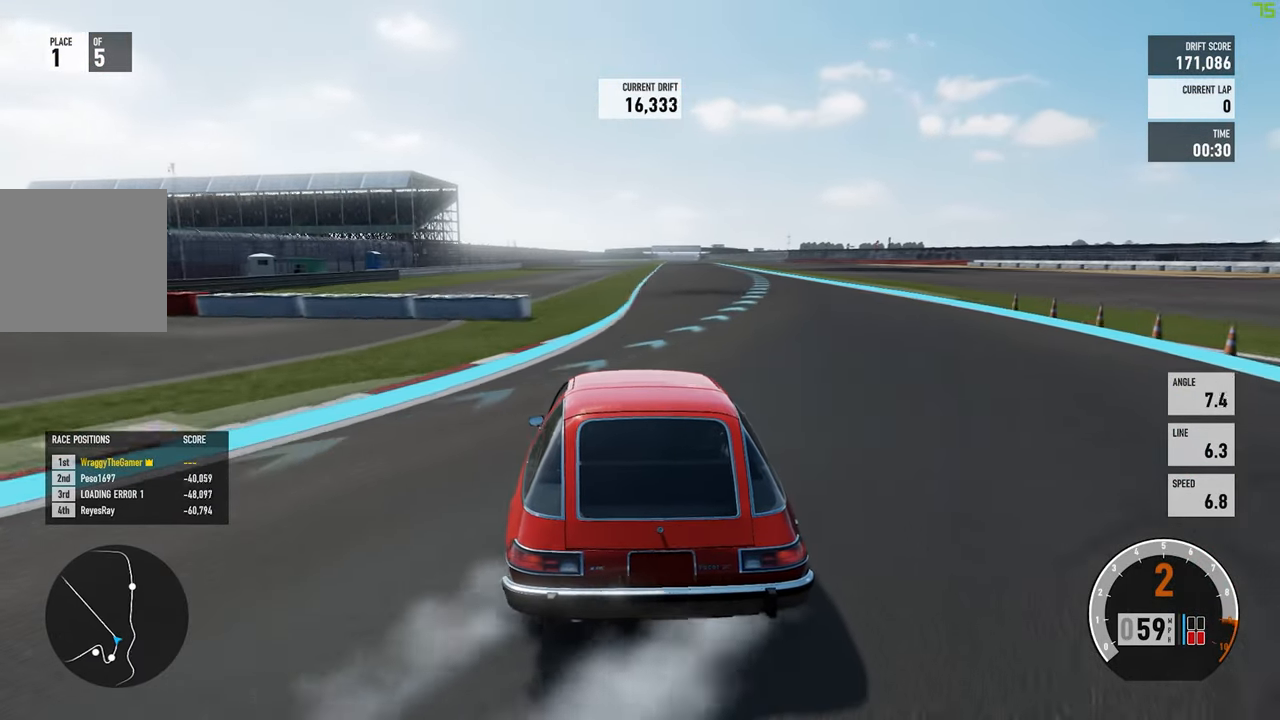
{"buttons": ["R2"], "left_stick": "up-right", "right_stick": "center", "events": [[200, "left_stick", "up-right"]]}
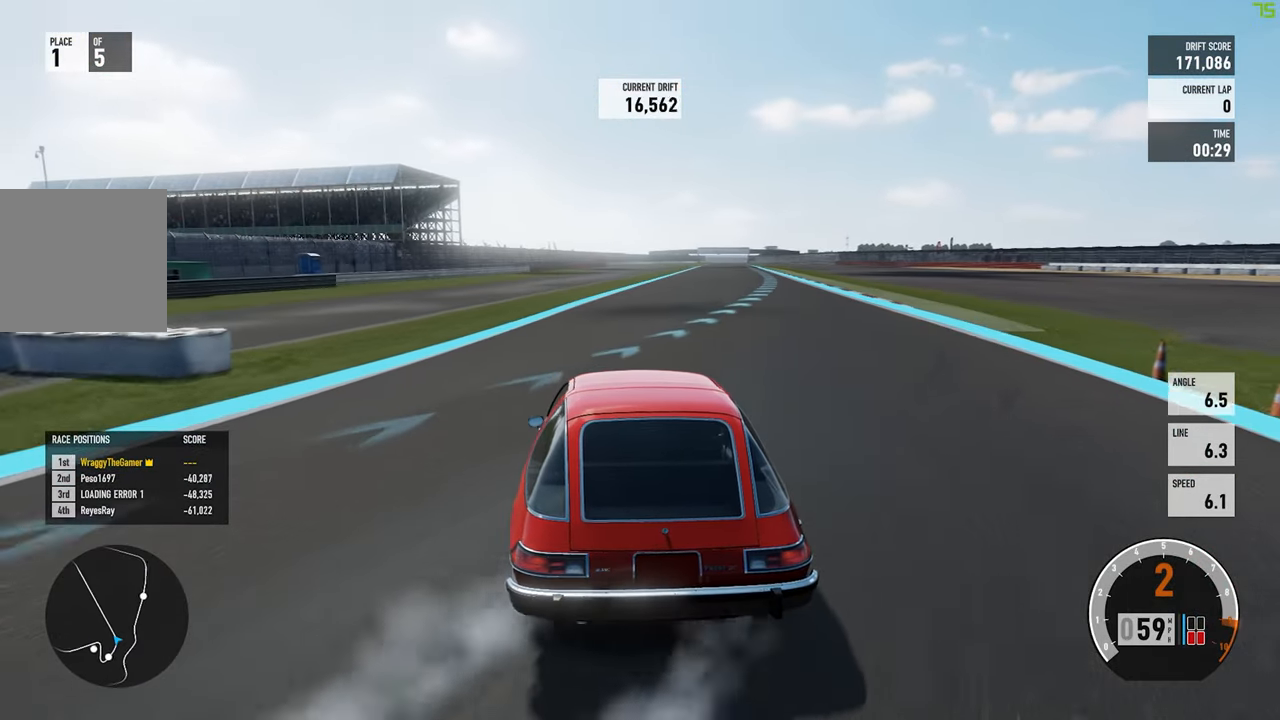
{"buttons": ["R2"], "left_stick": "right", "right_stick": "center", "events": [[116, "left_stick", "up-left"], [466, "left_stick", "right"]]}
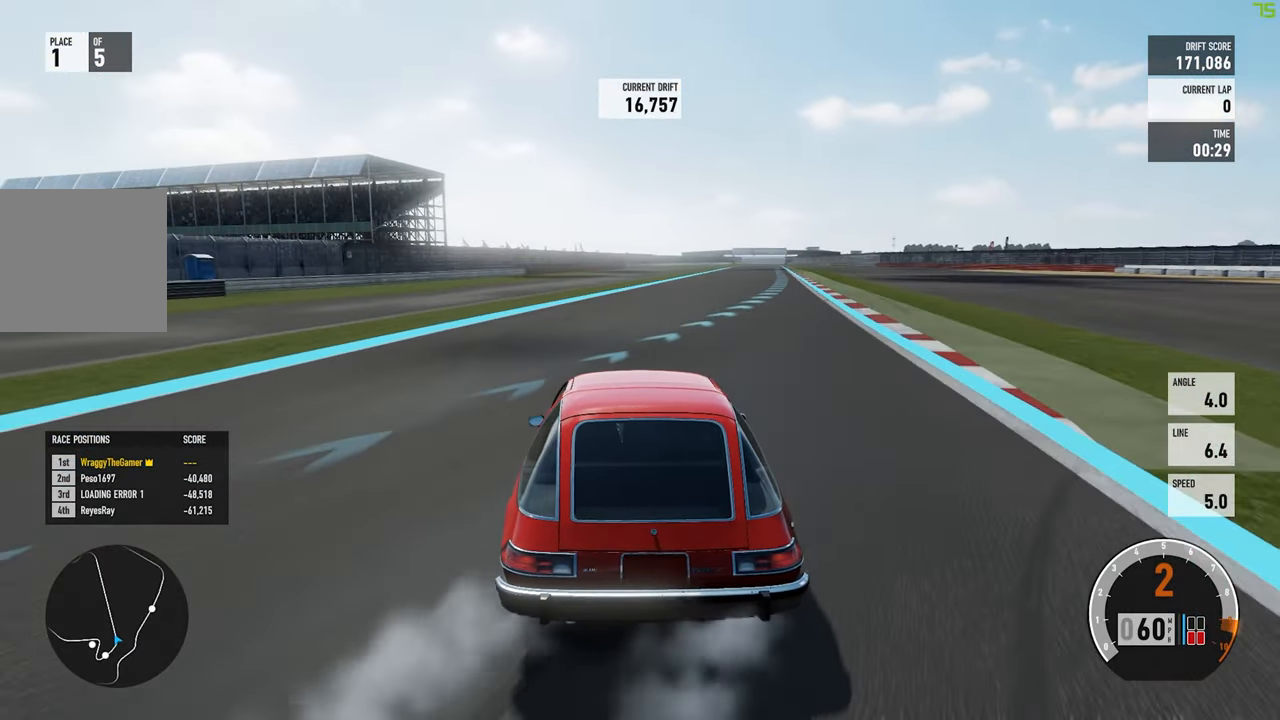
{"buttons": ["R2"], "left_stick": "up-left", "right_stick": "center", "events": [[333, "left_stick", "up-left"]]}
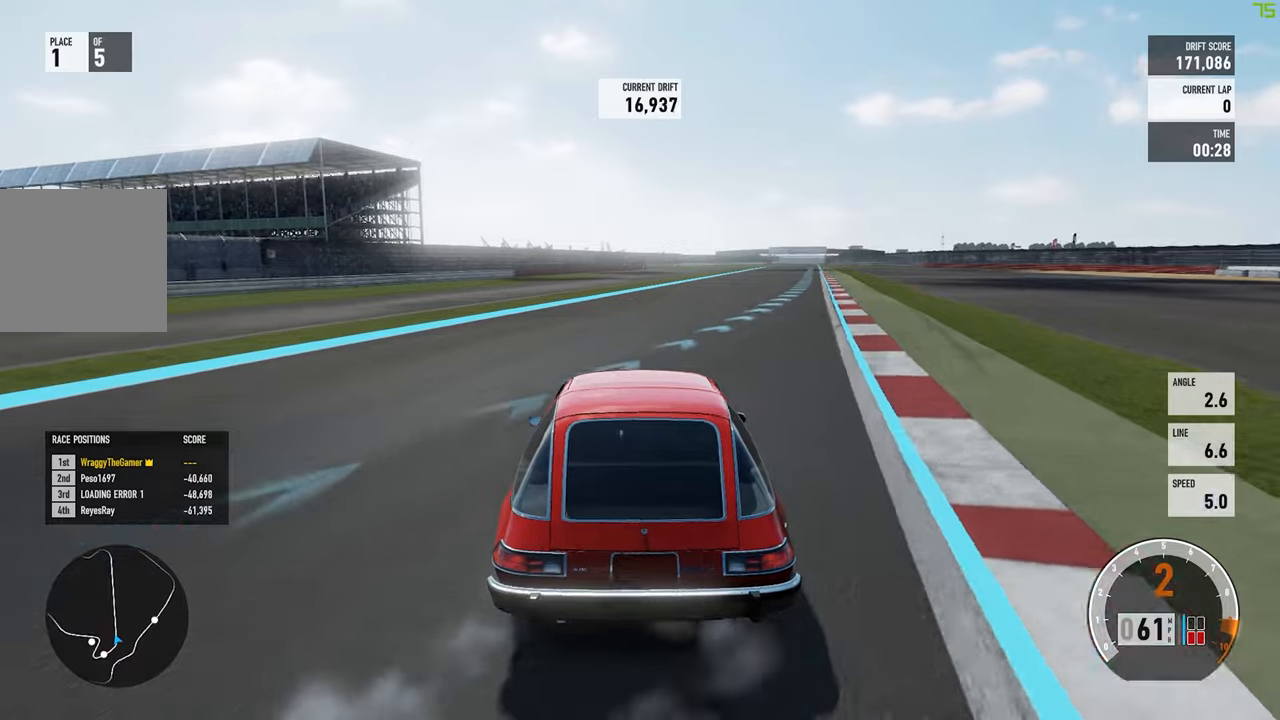
{"buttons": ["R2"], "left_stick": "up-left", "right_stick": "down", "events": [[50, "right_stick", "down"]]}
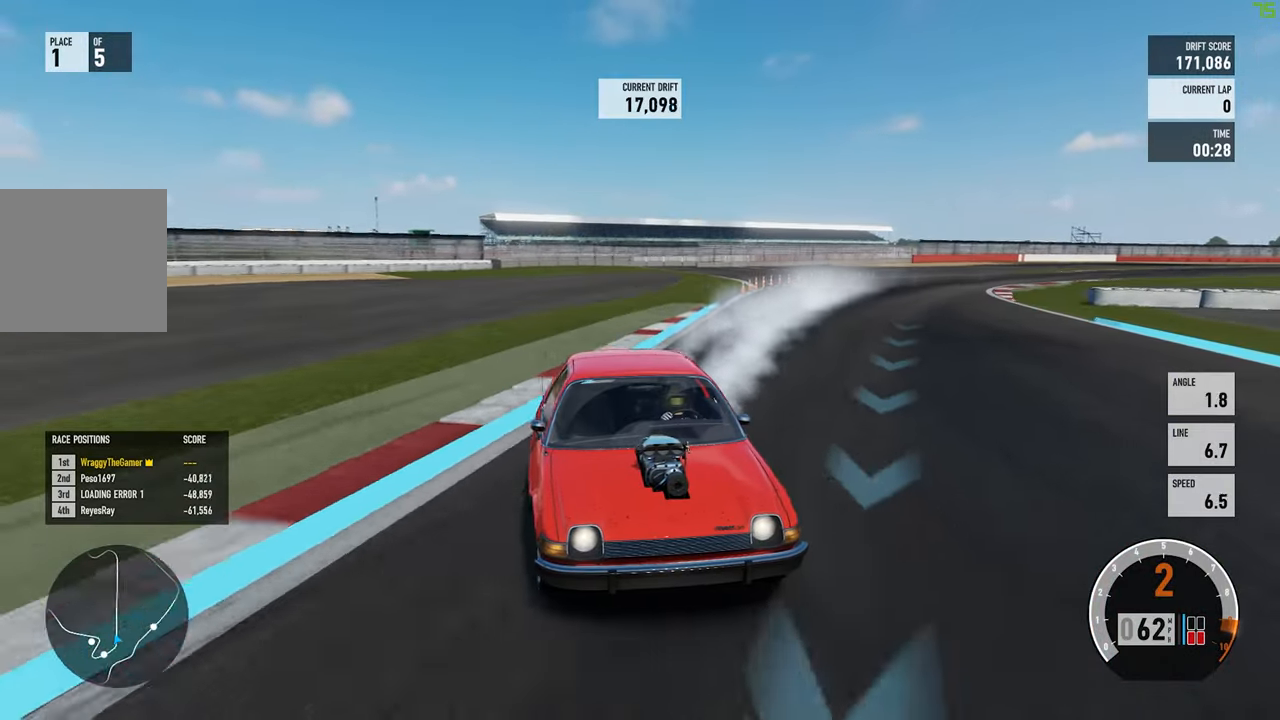
{"buttons": ["R2"], "left_stick": "up-right", "right_stick": "center", "events": [[67, "left_stick", "up-right"], [417, "right_stick", "center"]]}
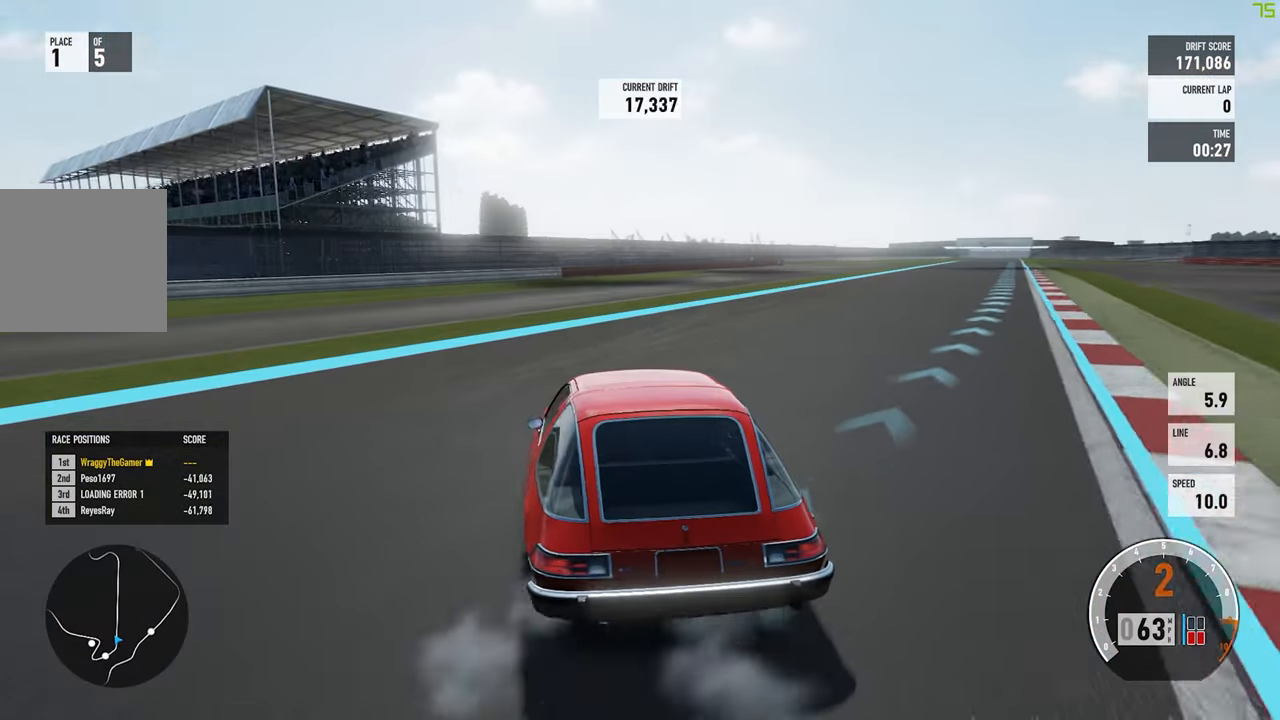
{"buttons": ["R2"], "left_stick": "up-right", "right_stick": "center", "events": []}
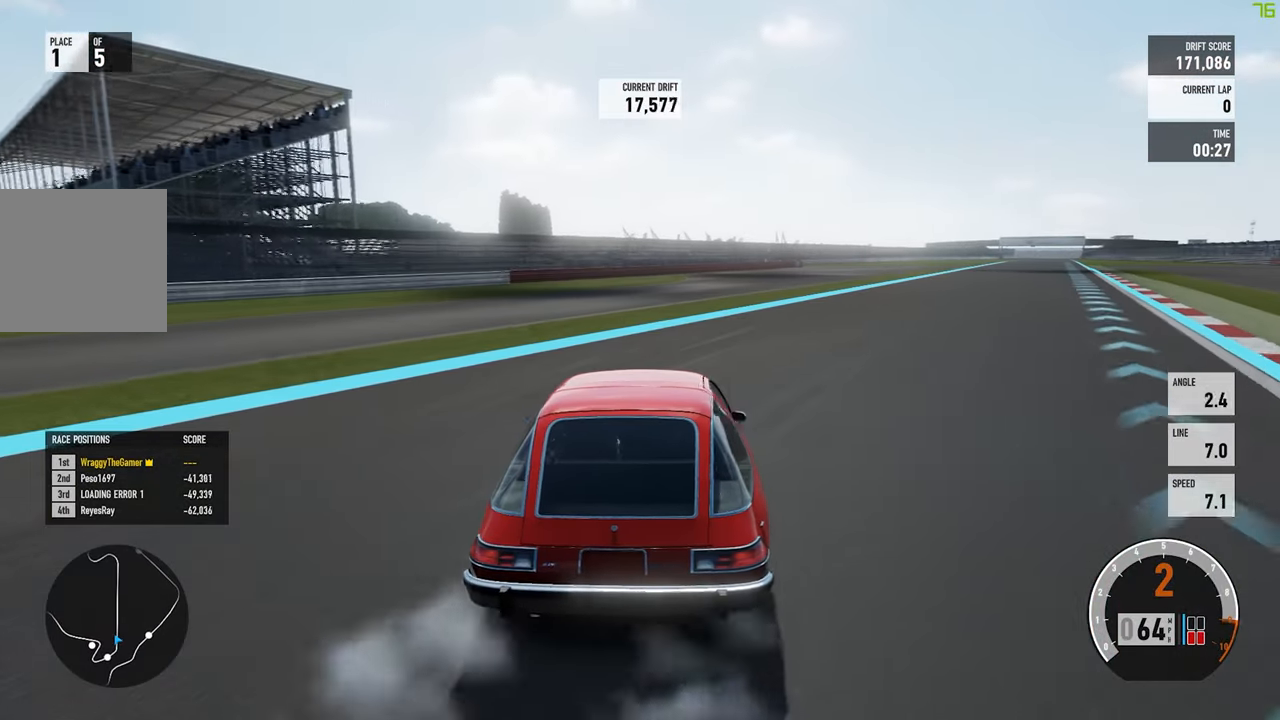
{"buttons": ["R2"], "left_stick": "up-left", "right_stick": "center", "events": [[200, "left_stick", "up-left"]]}
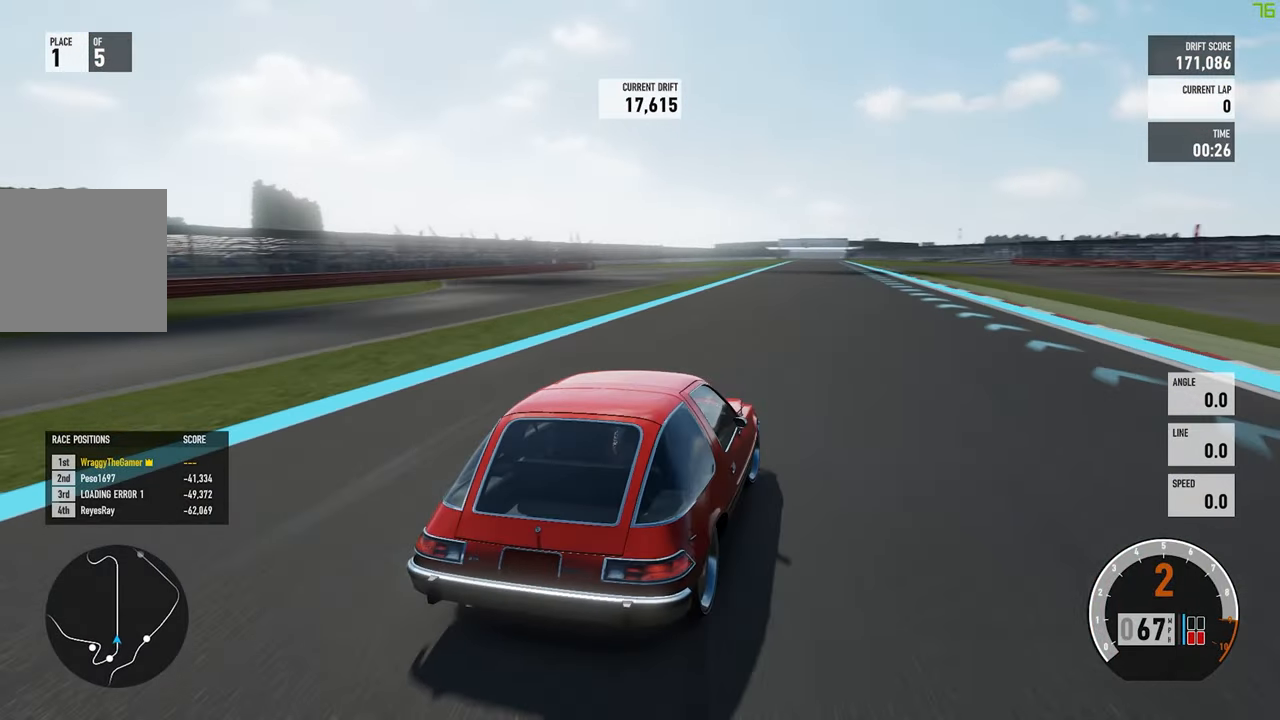
{"buttons": ["R2"], "left_stick": "up-left", "right_stick": "center", "events": []}